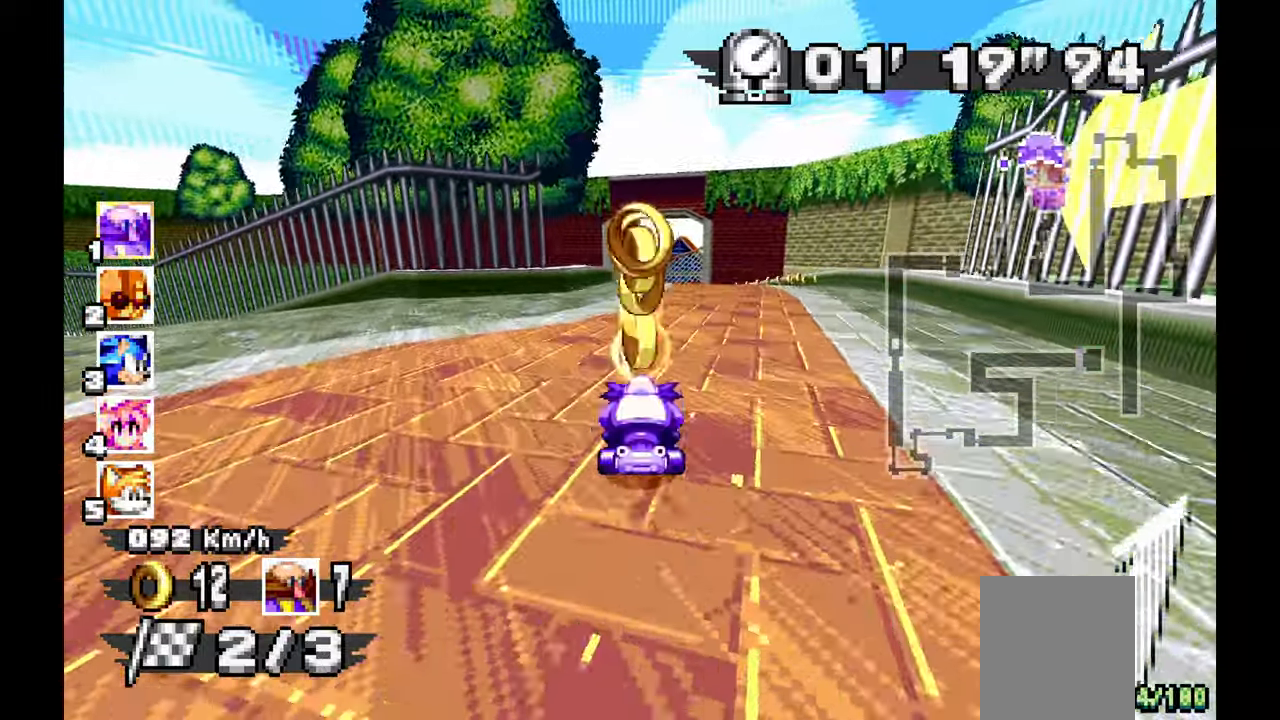
Gameplay with a controller; each line is a JSON object with the inputs held at the frame after it (dt_ms = milliseconds from this image to that frame). "events" lists button and stick changes between this image and that frame as [ms after this image, input, new state], when the widget could be followed in between. Not read: HOME L1 L3 R3 SELECT START TOUCHPAD Y.
{"dt_ms": 500, "buttons": ["A"], "left_stick": "center", "events": []}
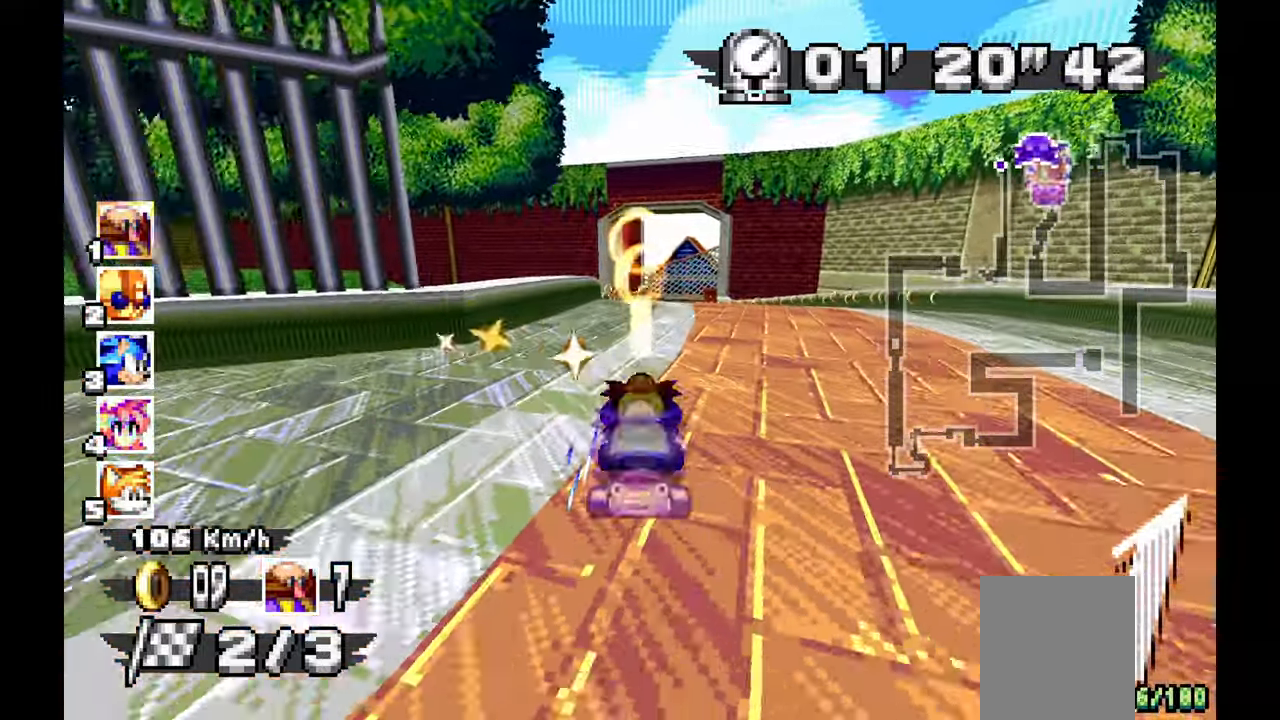
{"dt_ms": 500, "buttons": ["A", "R1"], "left_stick": "up-left", "events": [[50, "left_stick", "up-left"], [267, "R1", "down"]]}
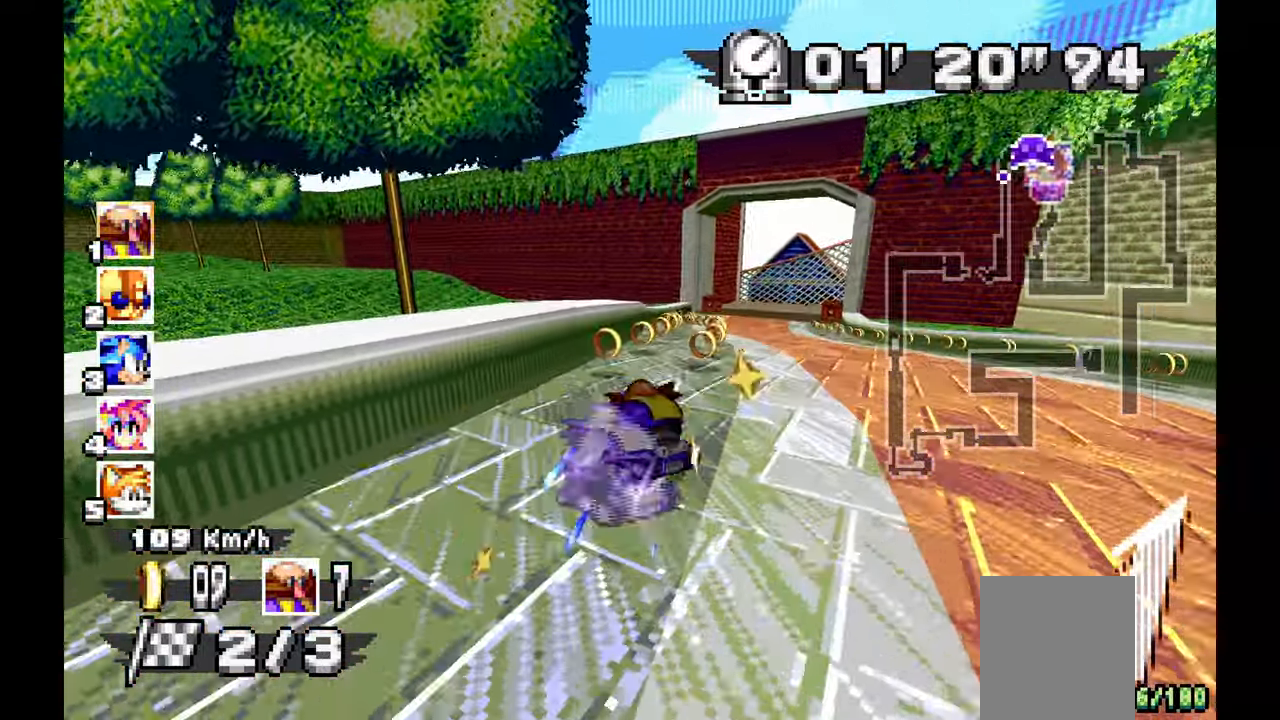
{"dt_ms": 1000, "buttons": ["A"], "left_stick": "right"}
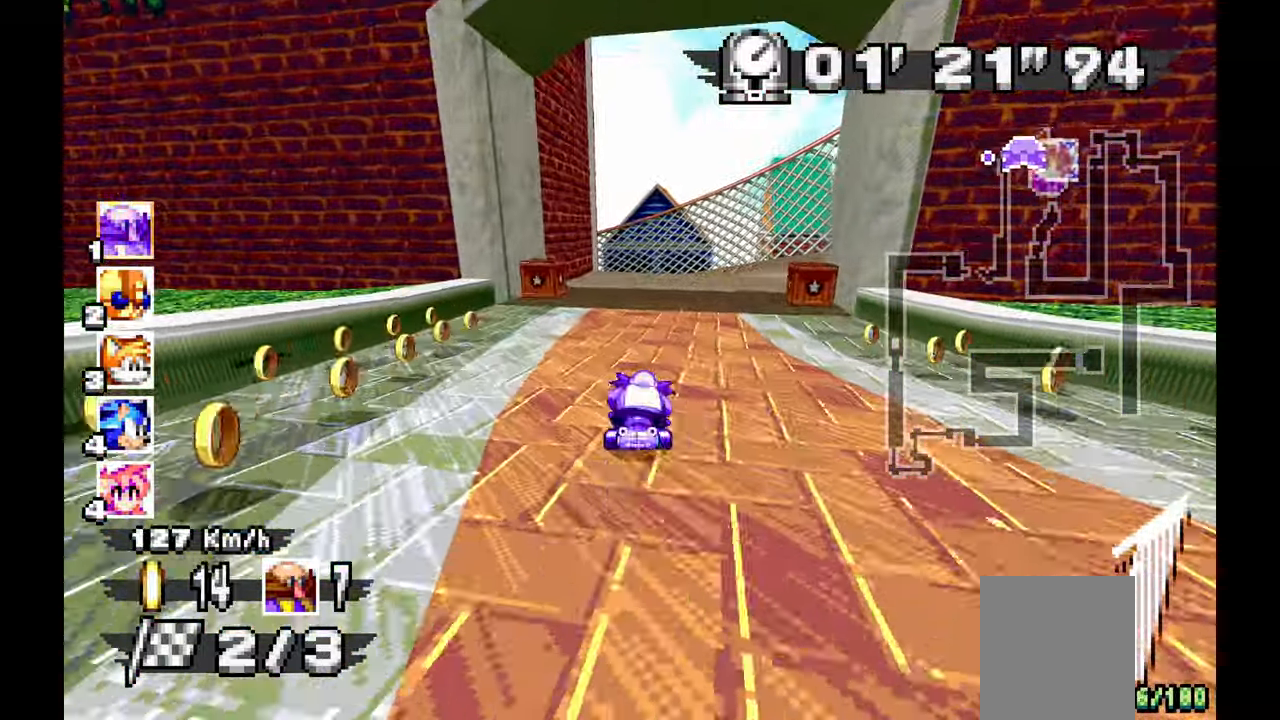
{"dt_ms": 500, "buttons": ["A", "R1"], "left_stick": "left", "events": [[283, "R1", "down"], [283, "left_stick", "left"]]}
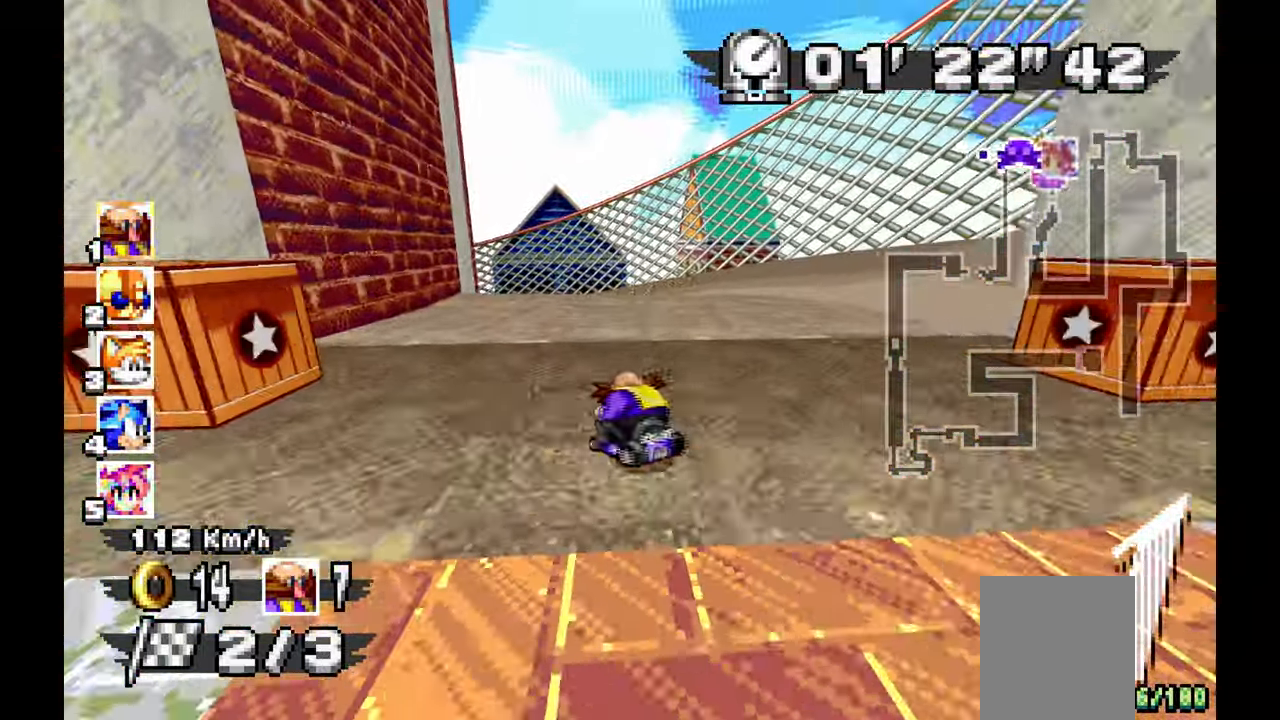
{"dt_ms": 500, "buttons": ["A", "R1"], "left_stick": "right", "events": [[417, "left_stick", "center"], [500, "left_stick", "right"]]}